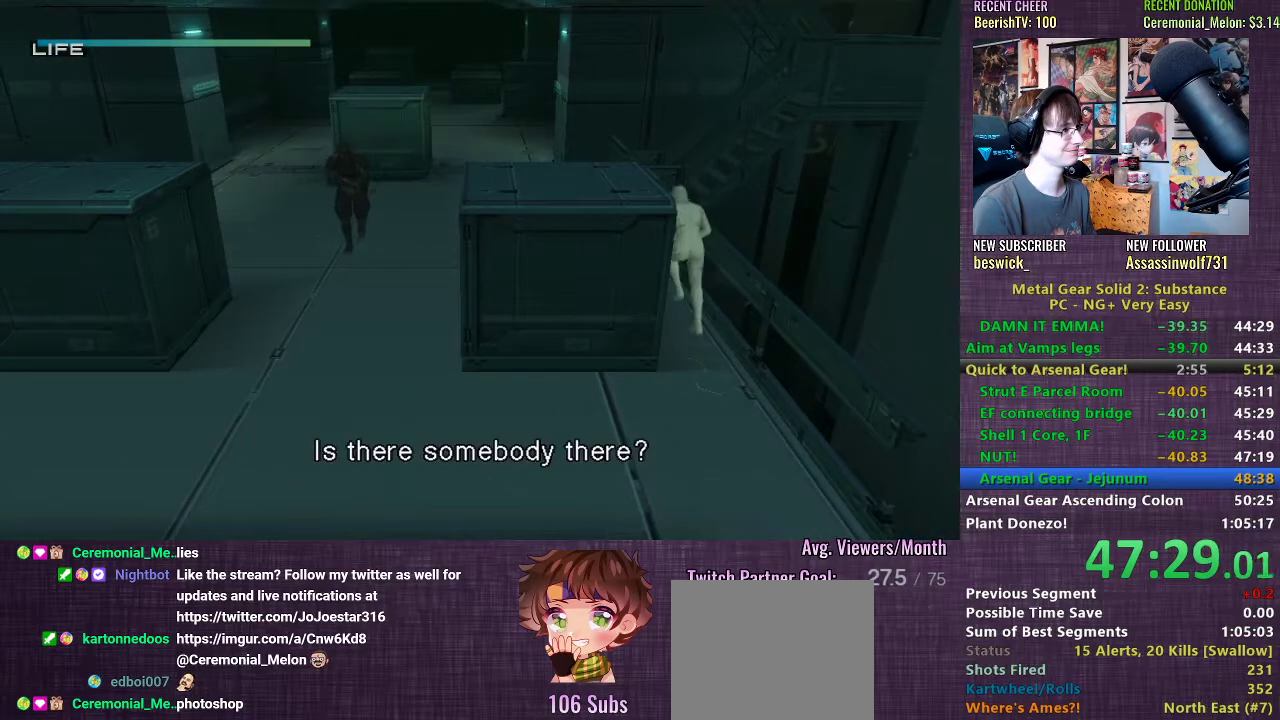
Gameplay with a controller (PlayStation layout); each line is a JSON object with the inputs held at the frame after it. "events" lists button and stick changes between this image and that frame as [ms after this image, input, new state], when the widget could be followed in between. Not read: L3.
{"buttons": [], "left_stick": "up", "right_stick": "center", "events": []}
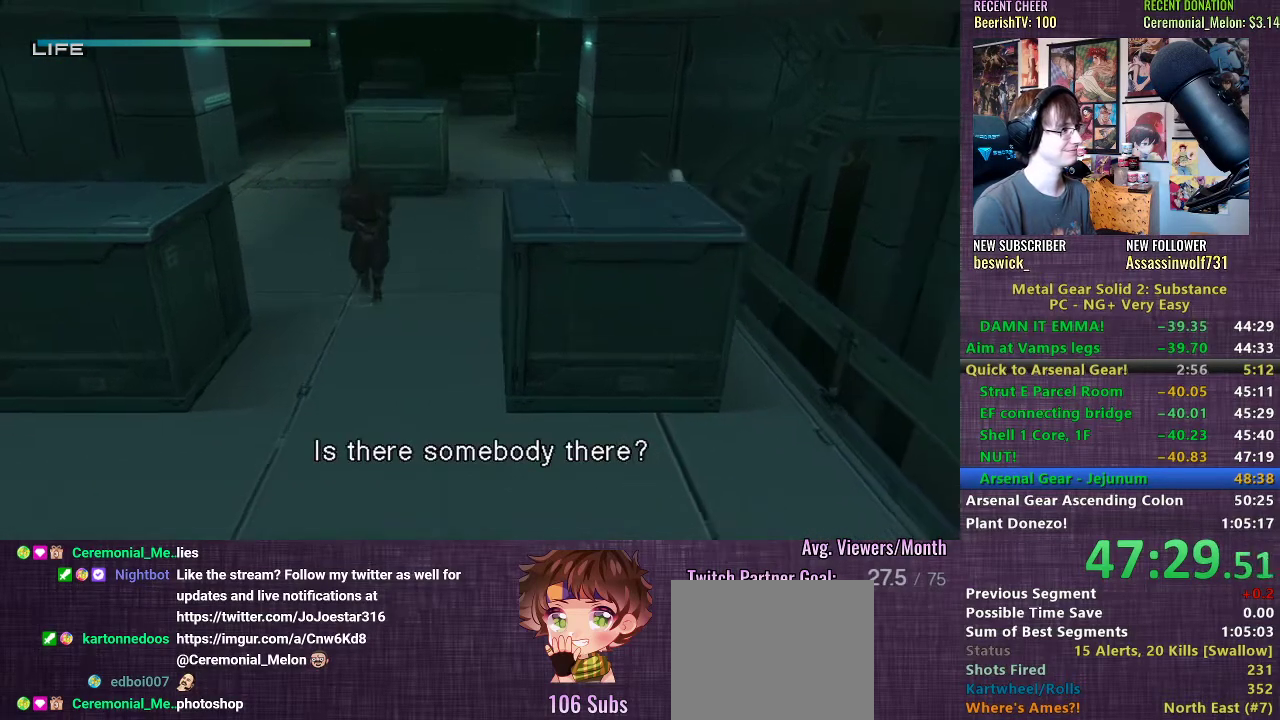
{"buttons": [], "left_stick": "up", "right_stick": "center", "events": []}
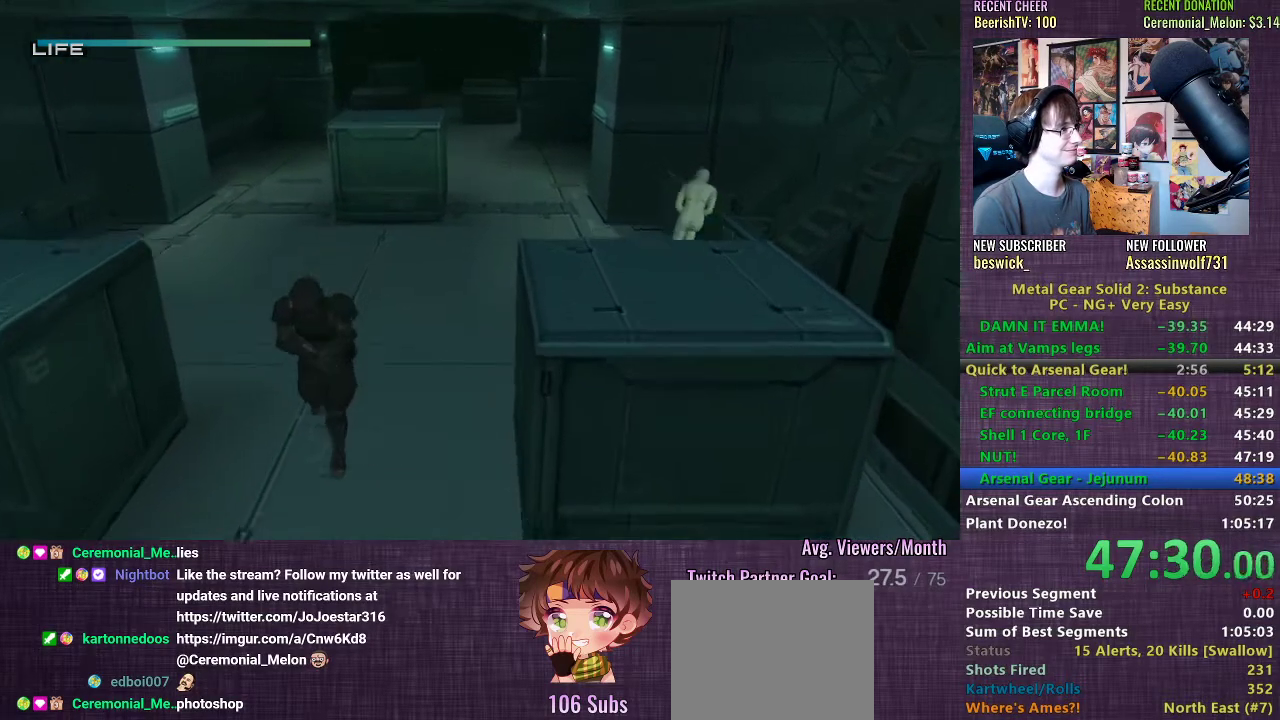
{"buttons": [], "left_stick": "right", "right_stick": "center", "events": [[67, "left_stick", "right"]]}
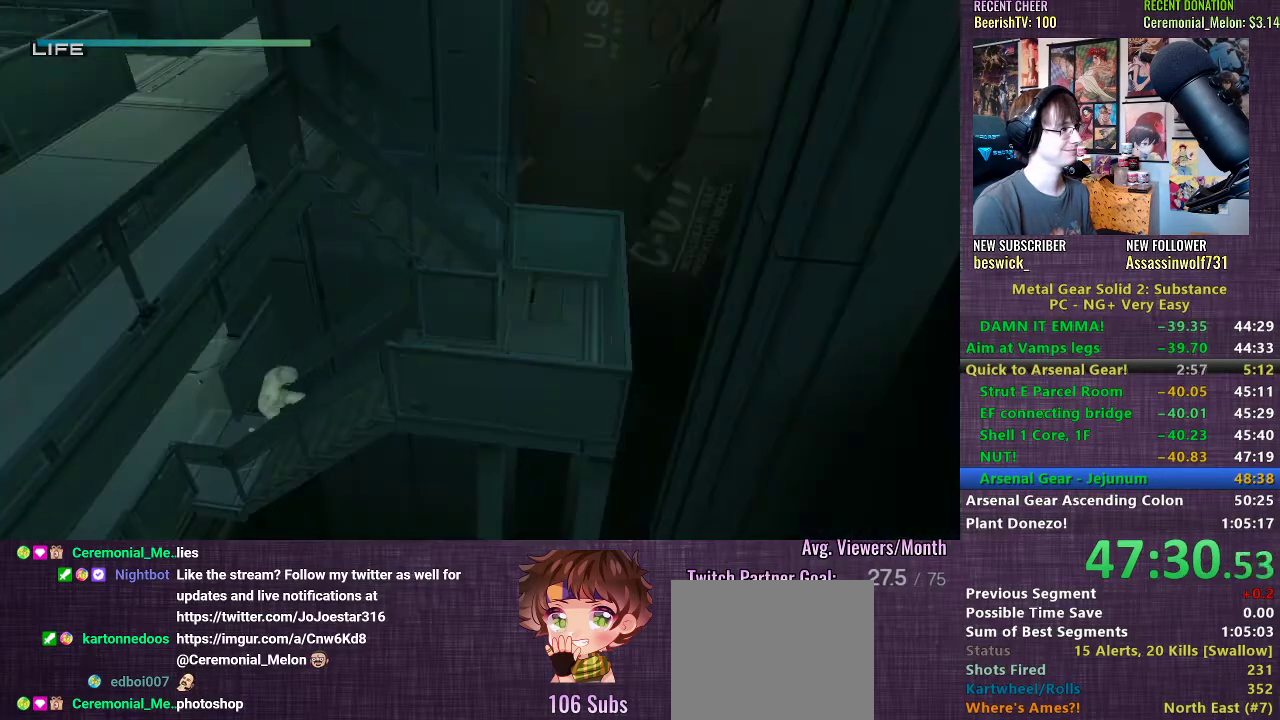
{"buttons": [], "left_stick": "right", "right_stick": "center", "events": []}
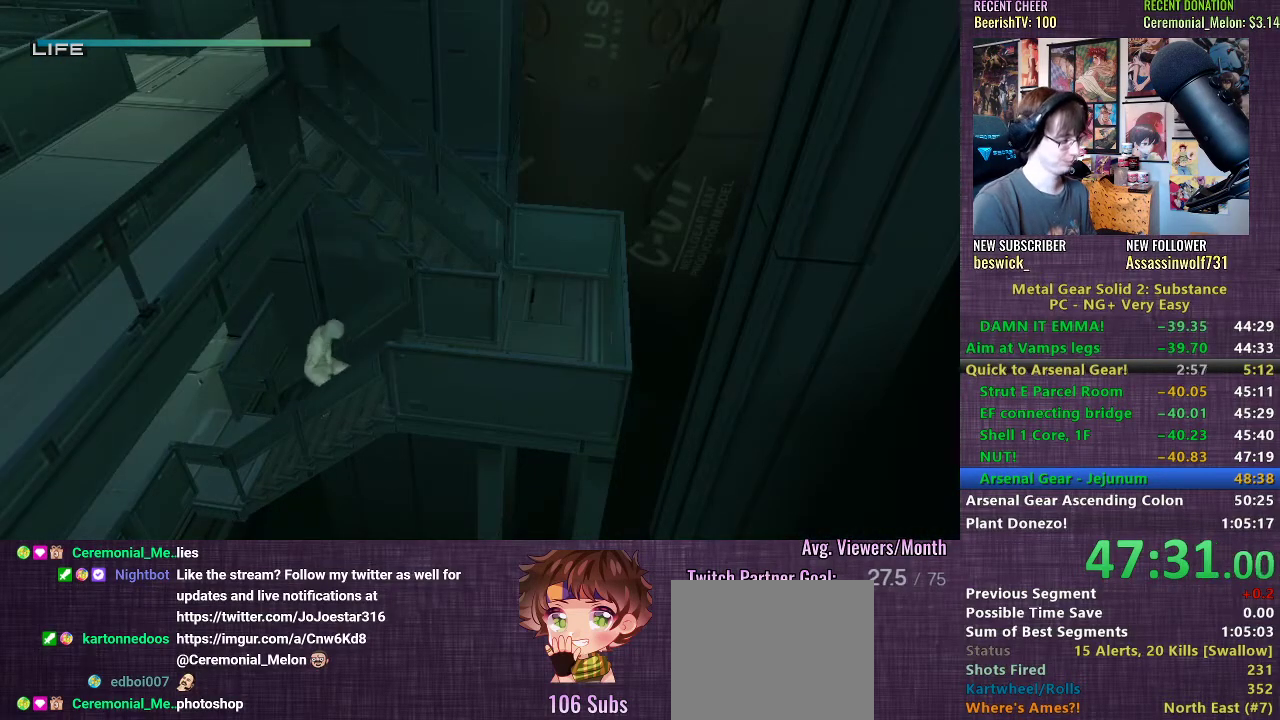
{"buttons": [], "left_stick": "right", "right_stick": "center", "events": []}
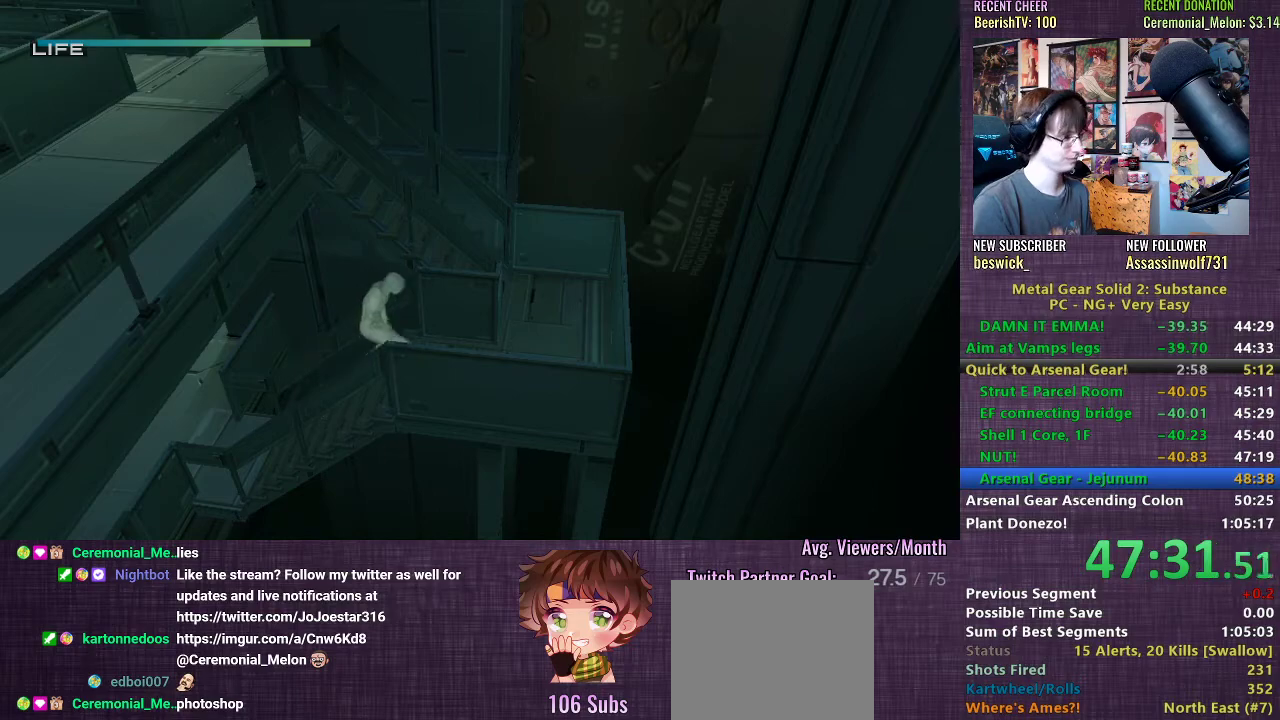
{"buttons": [], "left_stick": "up", "right_stick": "center", "events": [[467, "left_stick", "up"]]}
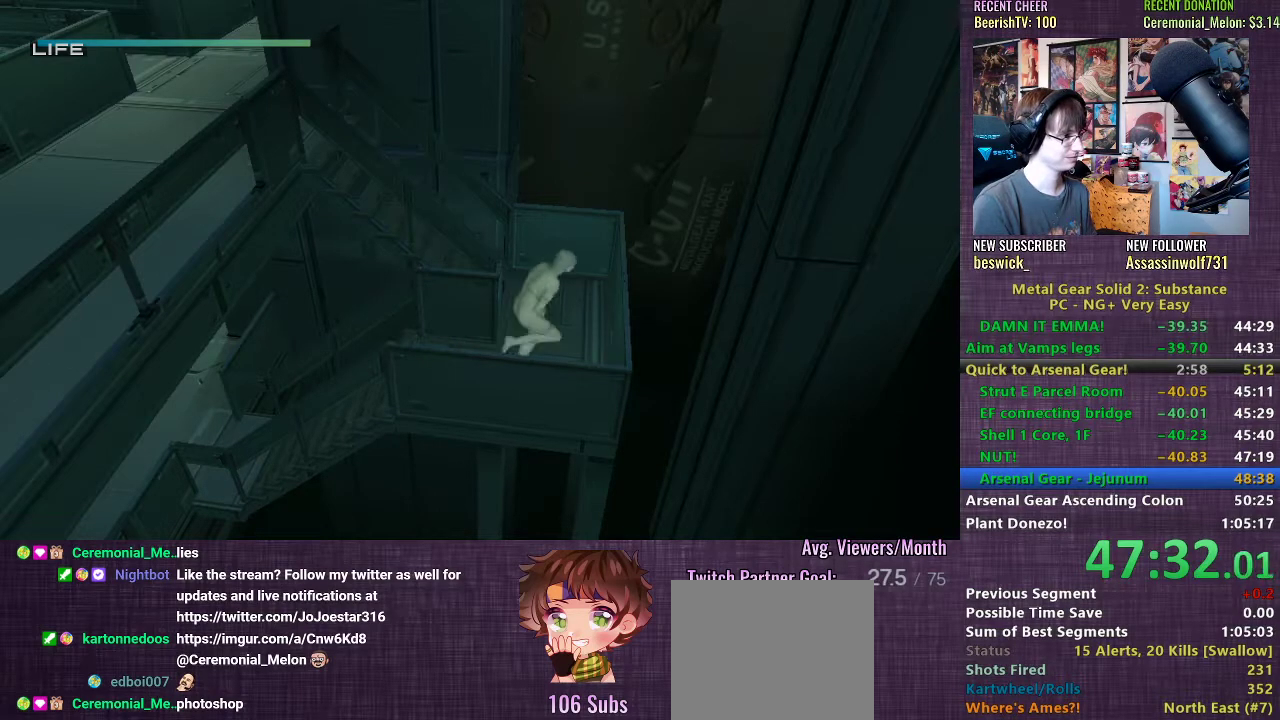
{"buttons": [], "left_stick": "left", "right_stick": "center", "events": [[33, "left_stick", "up-left"], [250, "left_stick", "left"]]}
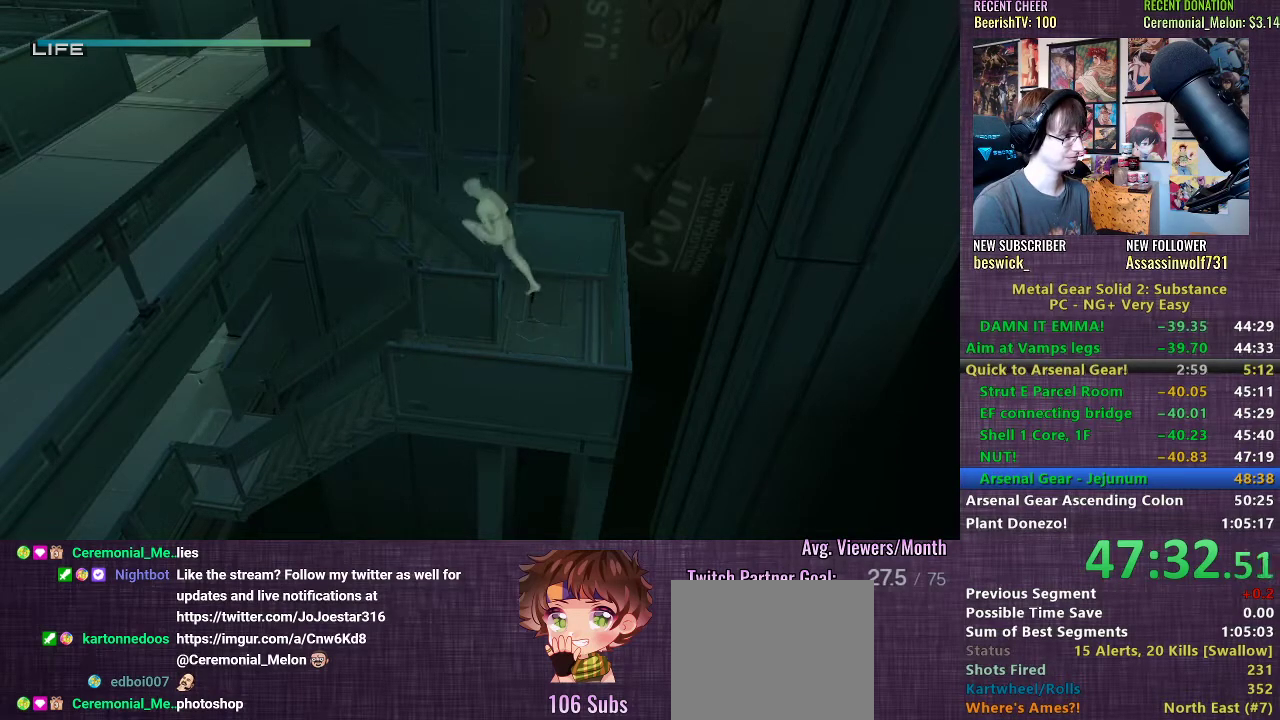
{"buttons": [], "left_stick": "center", "right_stick": "center", "events": [[33, "SELECT", "down"], [167, "SELECT", "up"], [217, "left_stick", "center"]]}
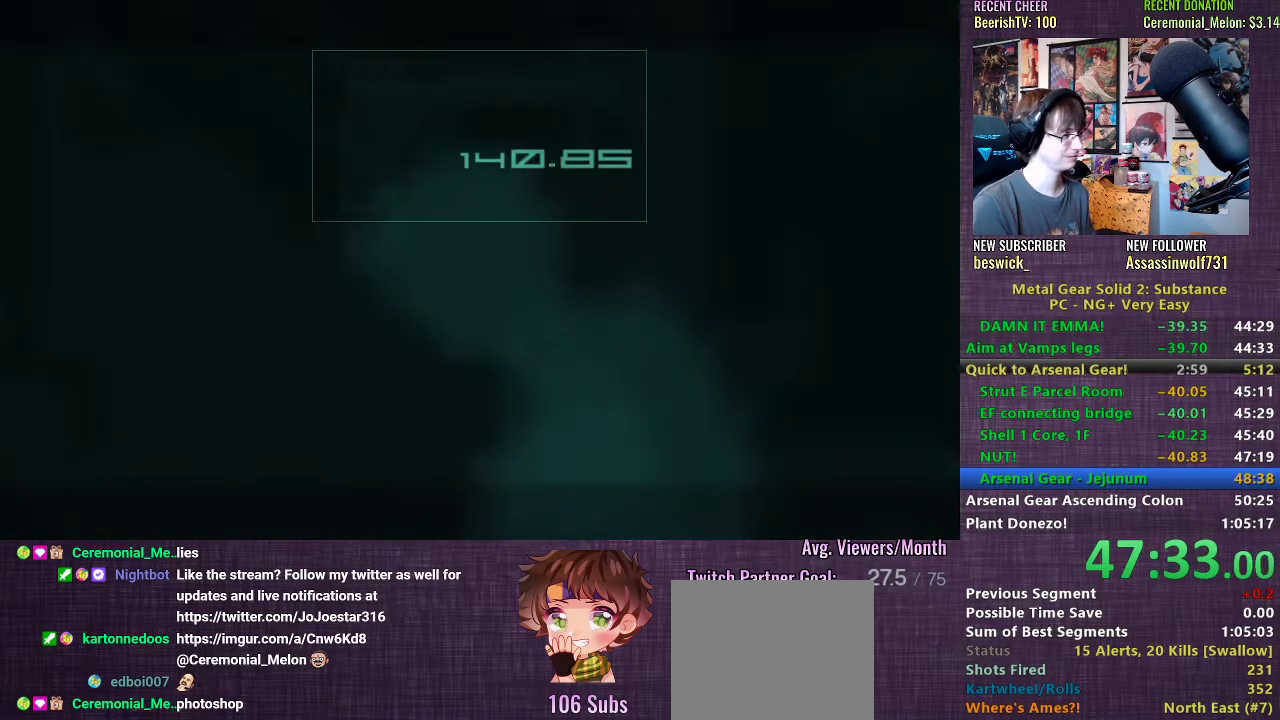
{"buttons": [], "left_stick": "center", "right_stick": "center", "events": []}
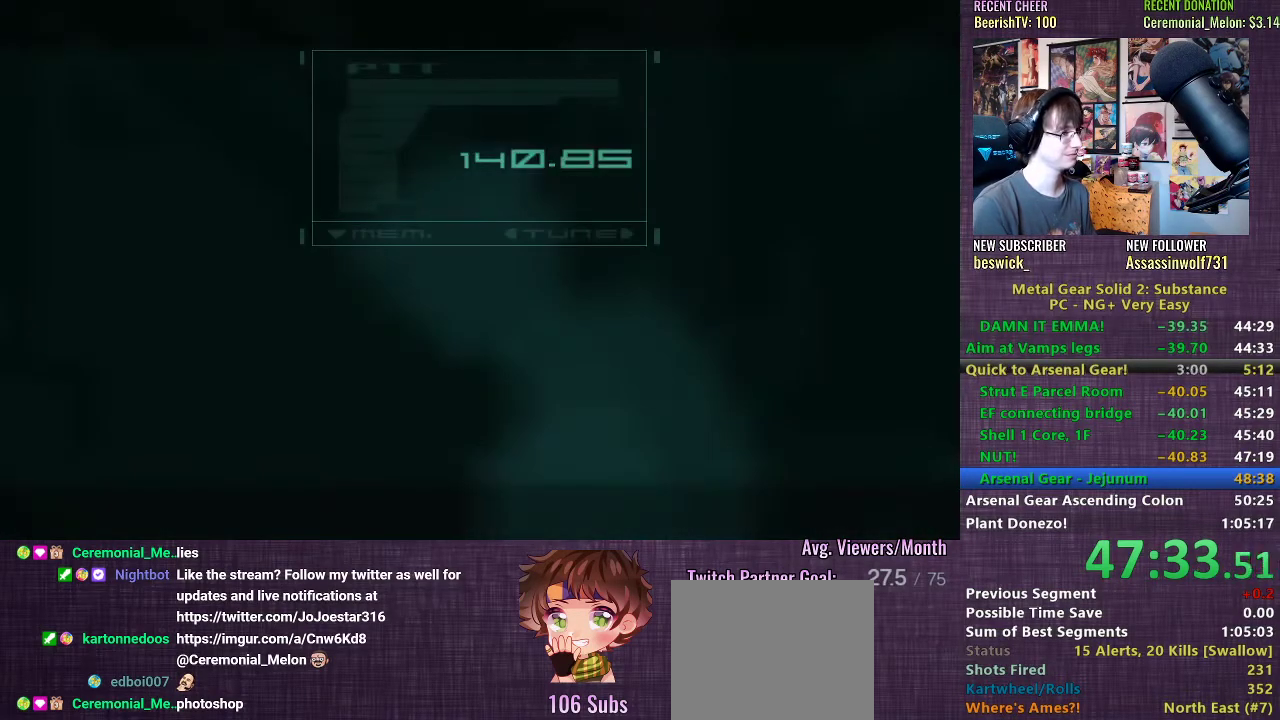
{"buttons": [], "left_stick": "center", "right_stick": "center", "events": [[317, "TRIANGLE", "down"], [400, "TRIANGLE", "up"], [433, "TRIANGLE", "down"], [483, "TRIANGLE", "up"]]}
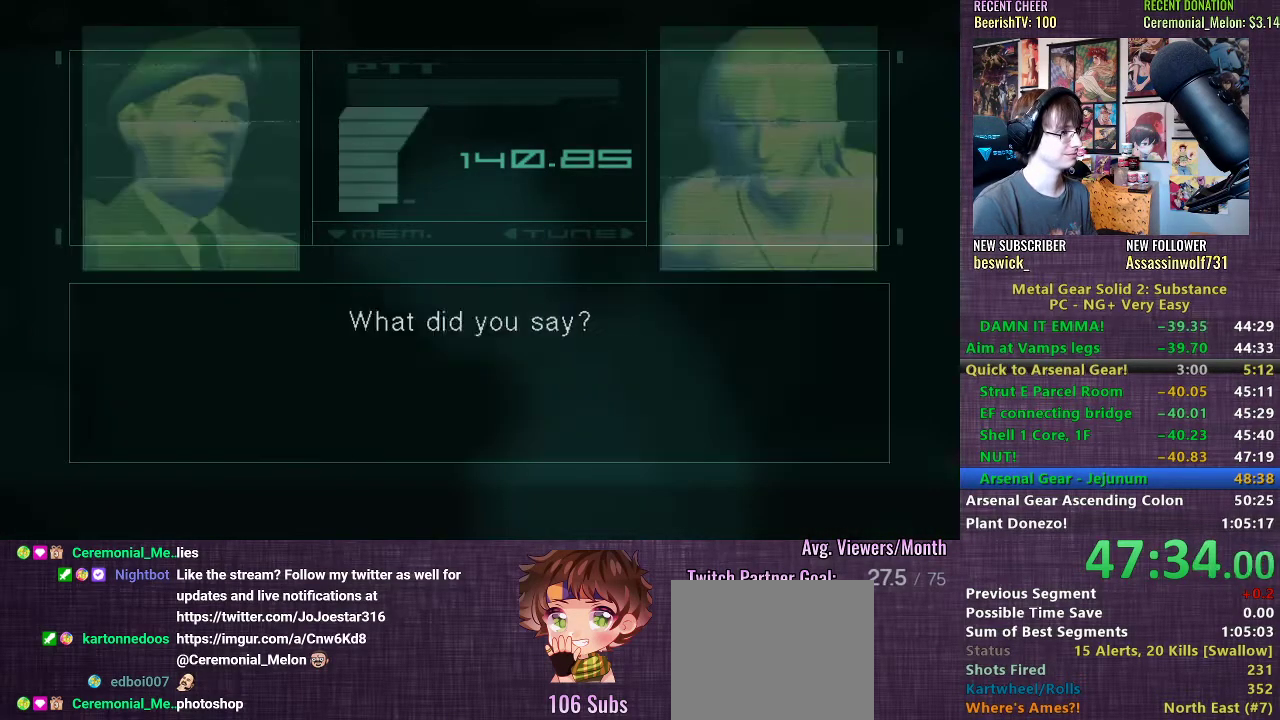
{"buttons": [], "left_stick": "center", "right_stick": "center", "events": [[33, "TRIANGLE", "down"], [83, "TRIANGLE", "up"]]}
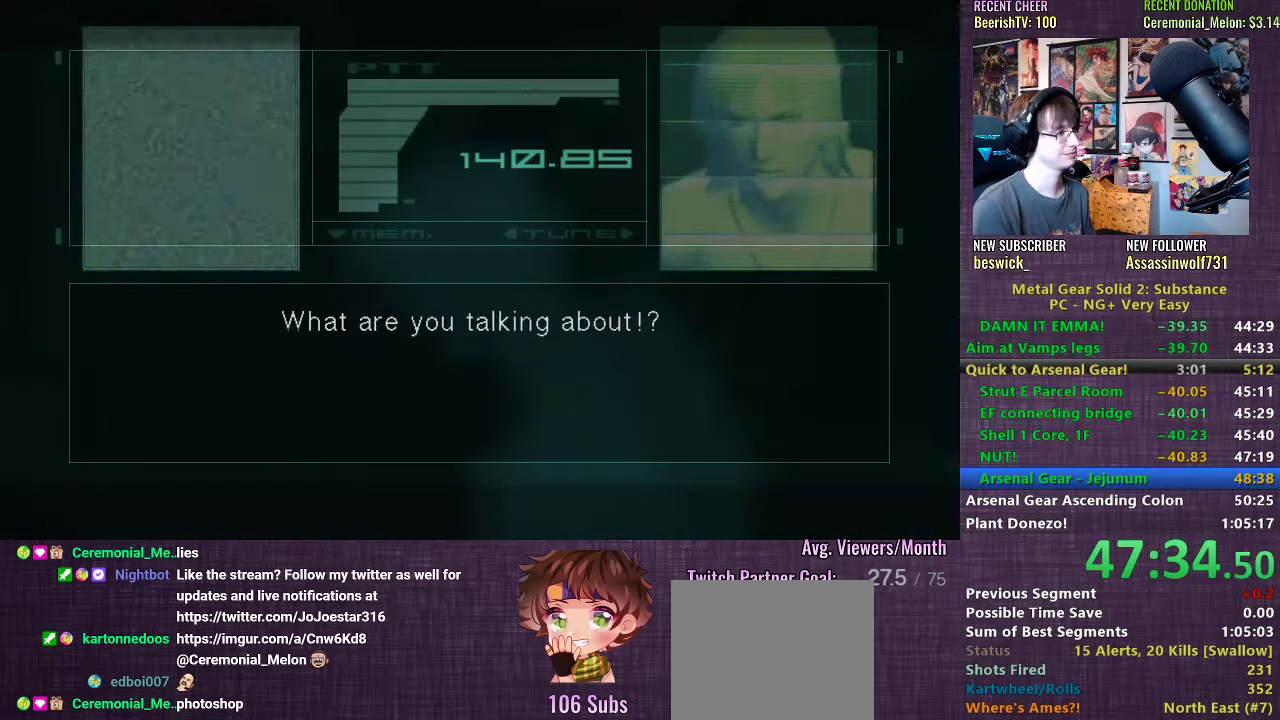
{"buttons": [], "left_stick": "left", "right_stick": "center", "events": [[200, "left_stick", "left"]]}
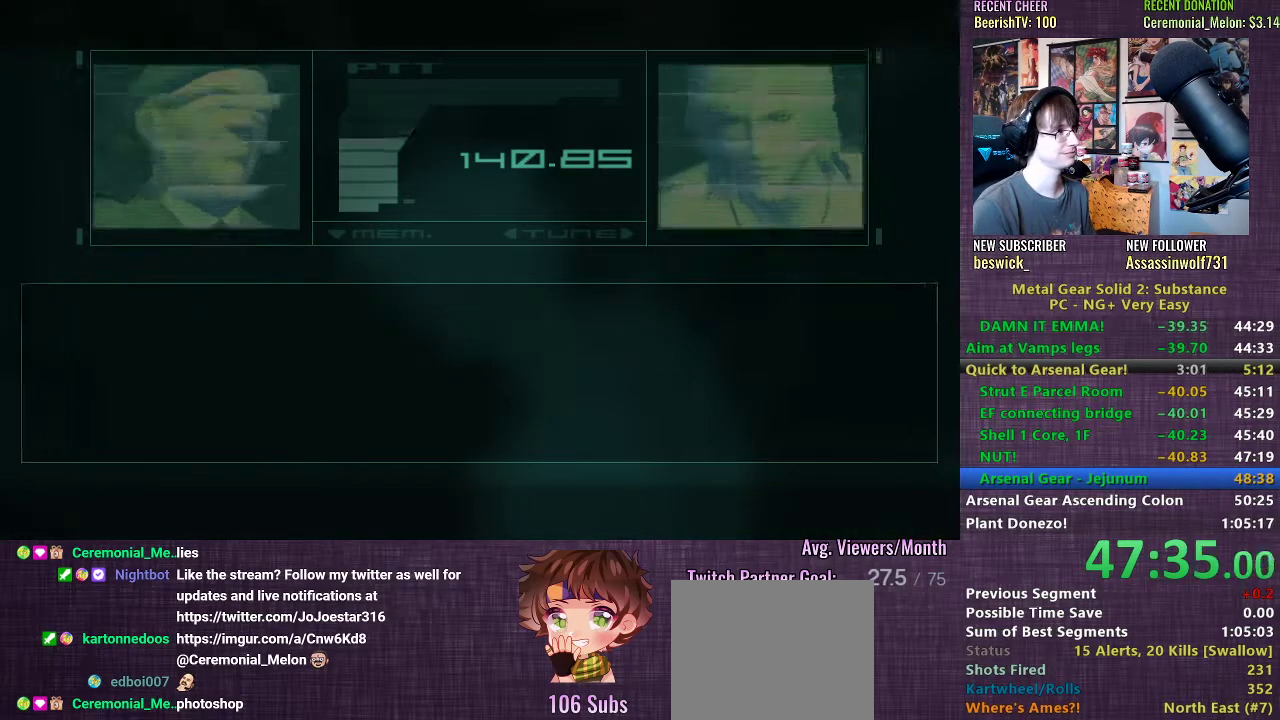
{"buttons": [], "left_stick": "left", "right_stick": "center", "events": []}
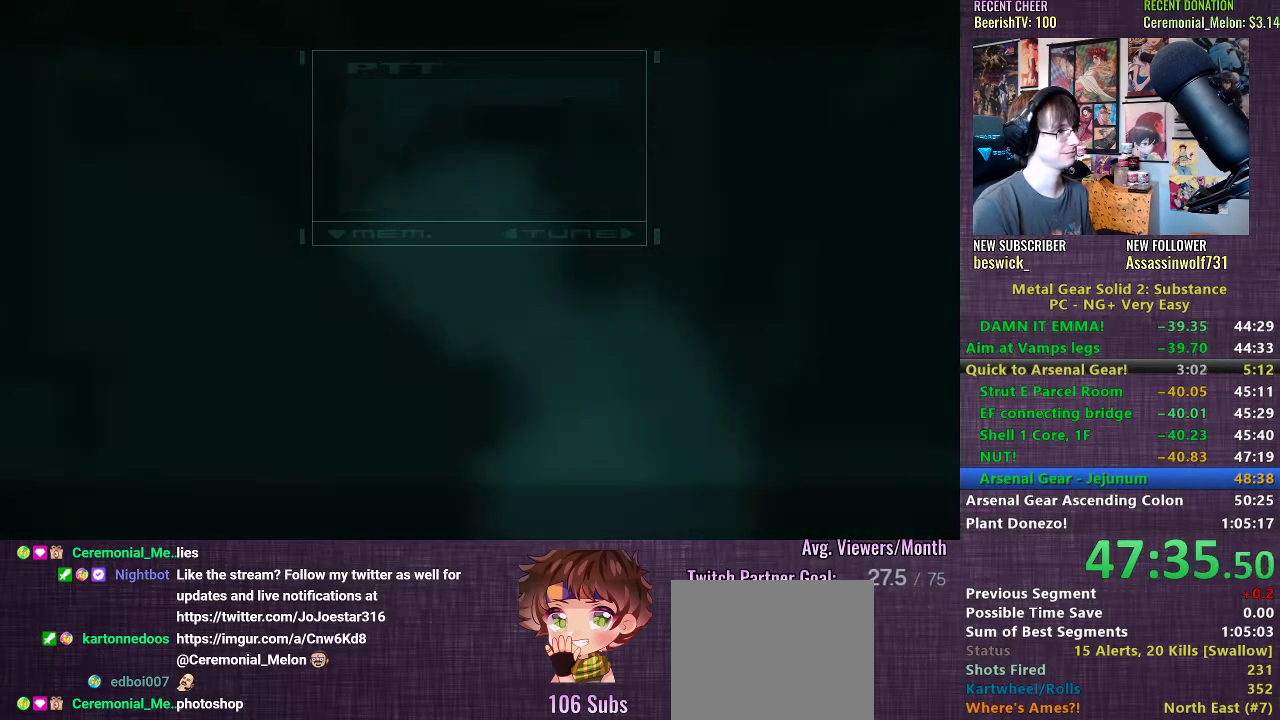
{"buttons": [], "left_stick": "left", "right_stick": "center", "events": []}
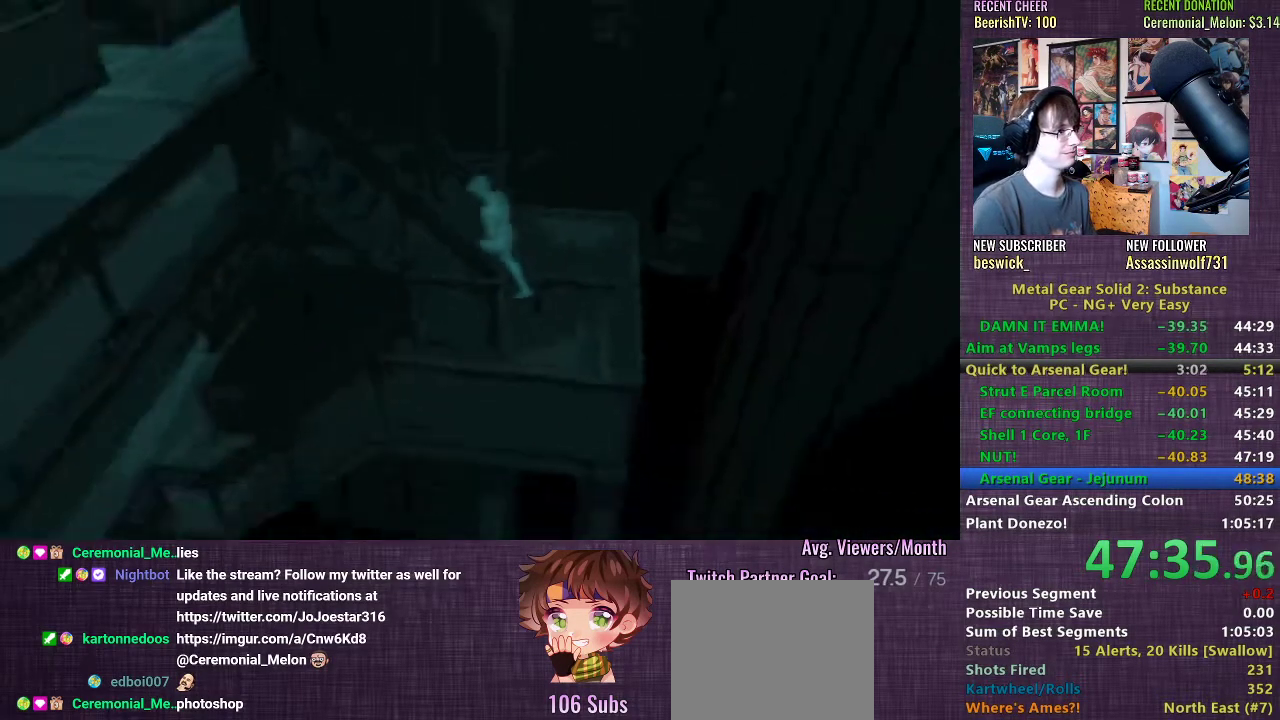
{"buttons": [], "left_stick": "left", "right_stick": "center", "events": []}
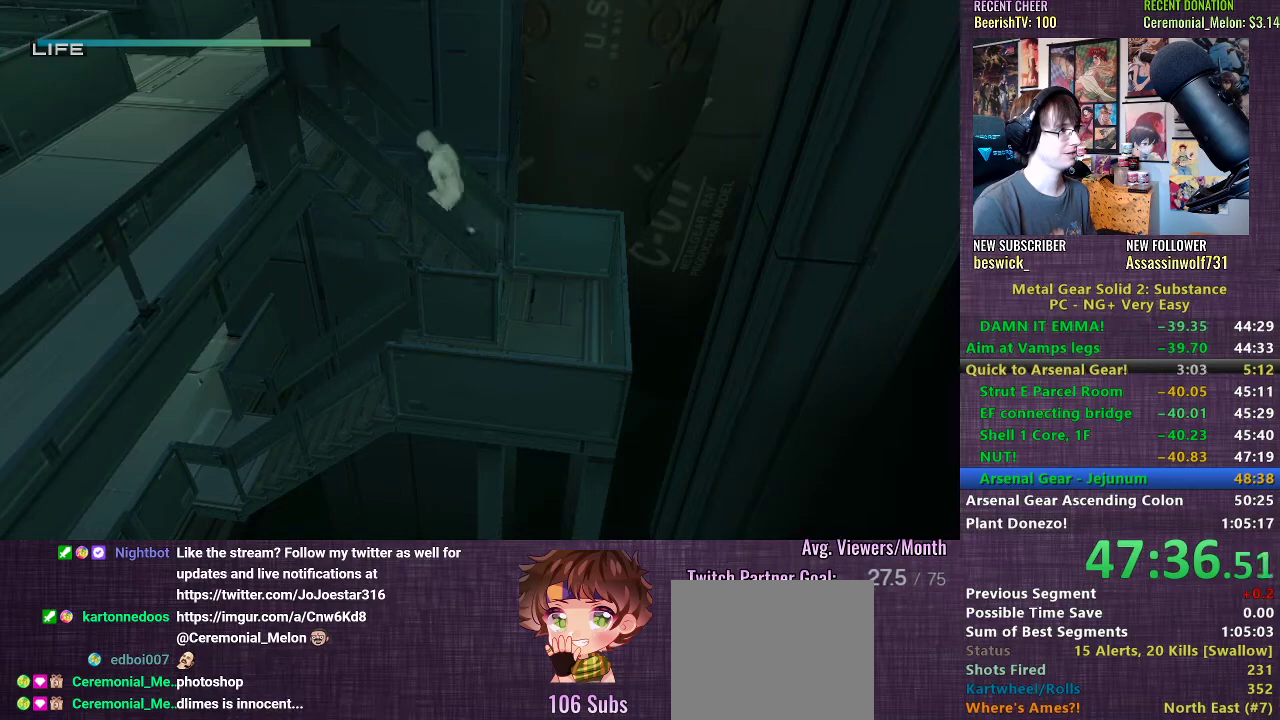
{"buttons": [], "left_stick": "left", "right_stick": "center", "events": []}
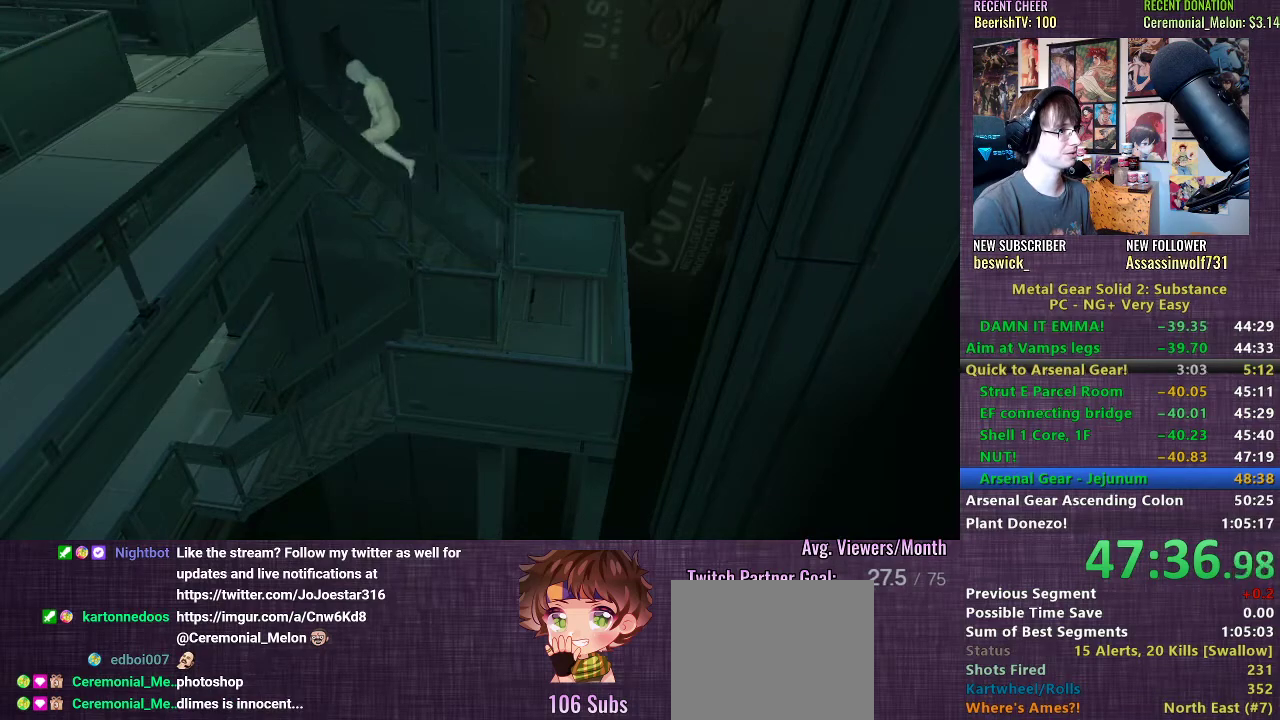
{"buttons": [], "left_stick": "left", "right_stick": "center", "events": []}
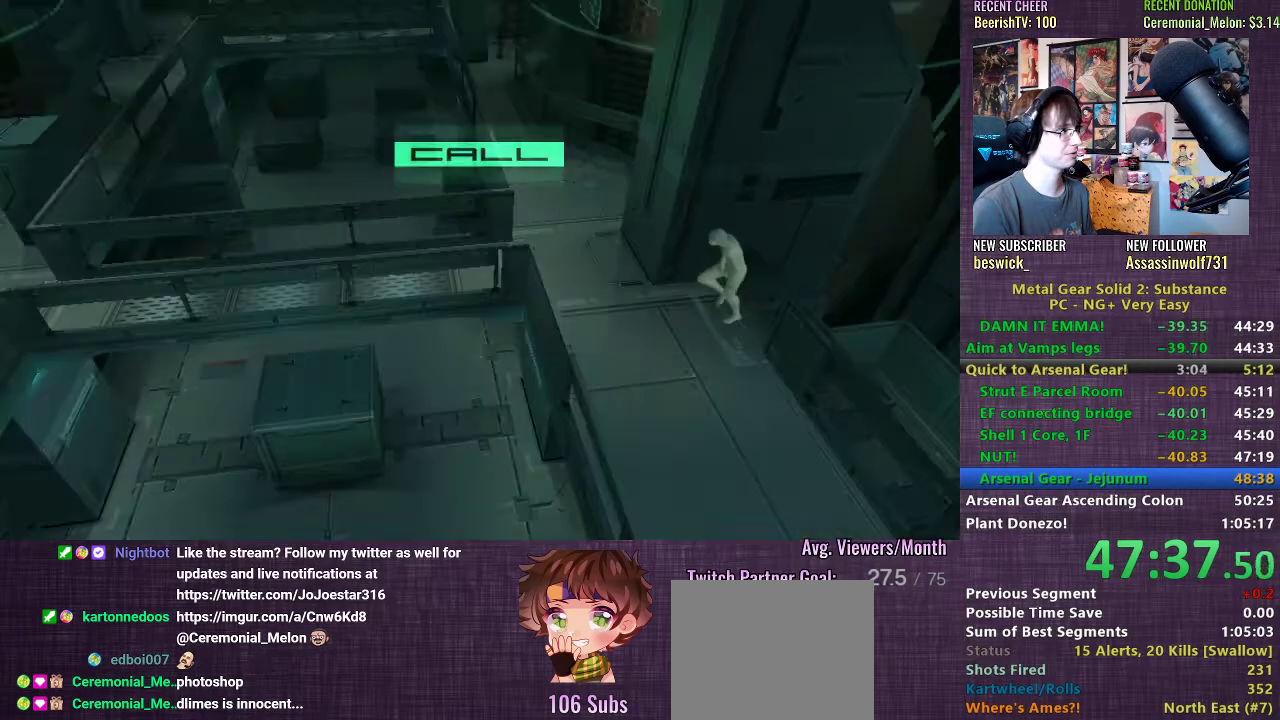
{"buttons": [], "left_stick": "up", "right_stick": "center", "events": [[283, "left_stick", "up"]]}
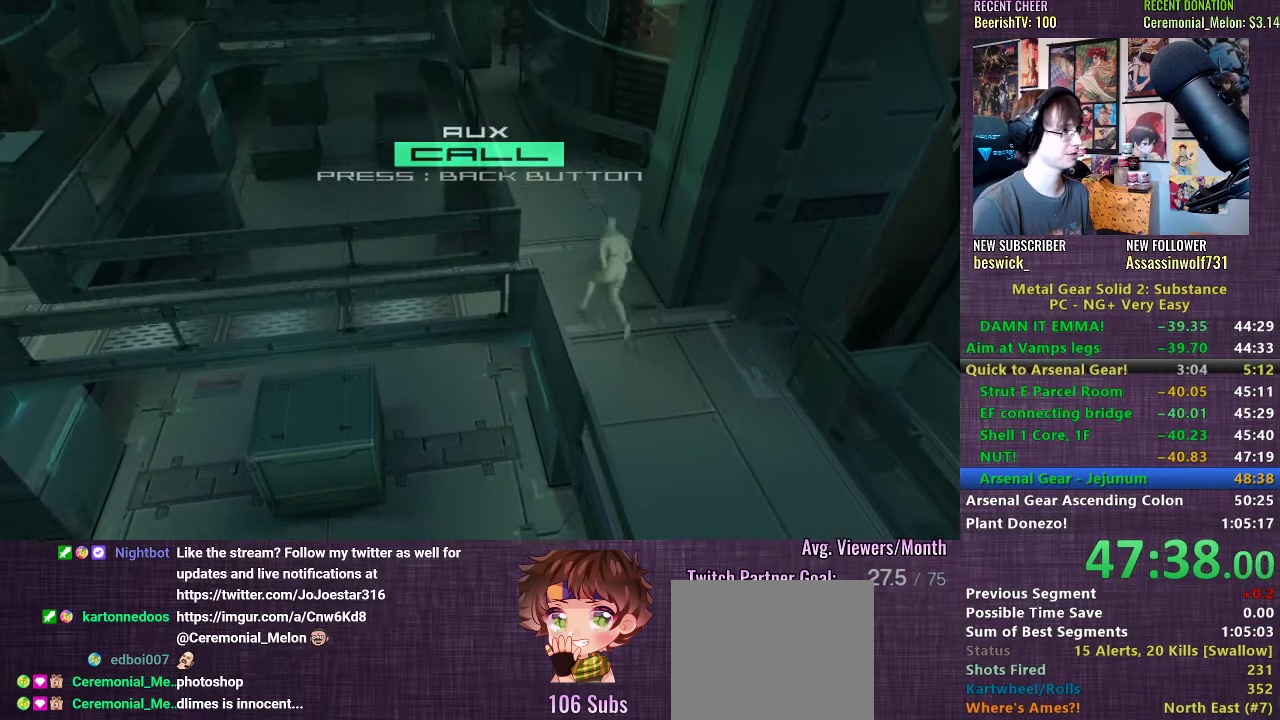
{"buttons": [], "left_stick": "up", "right_stick": "center", "events": [[17, "CROSS", "down"], [67, "CROSS", "up"], [133, "CROSS", "down"], [183, "CROSS", "up"], [267, "CROSS", "down"], [300, "CROSS", "up"]]}
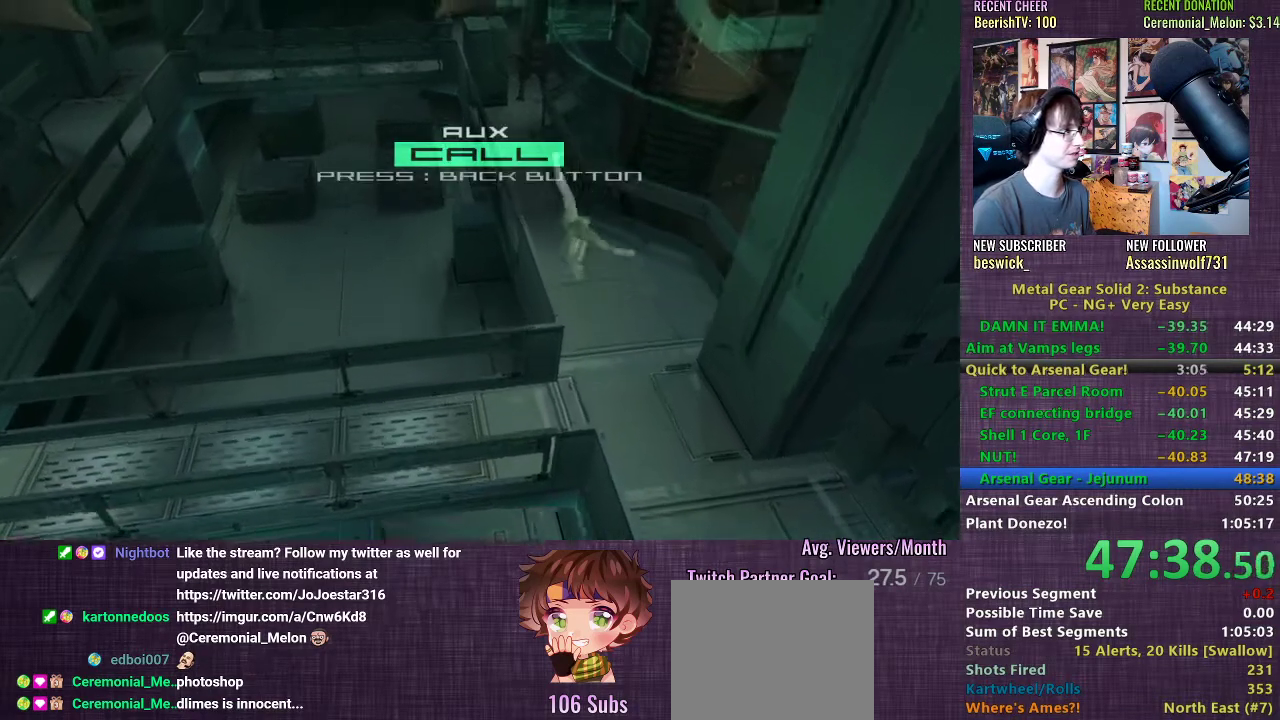
{"buttons": [], "left_stick": "up", "right_stick": "center", "events": []}
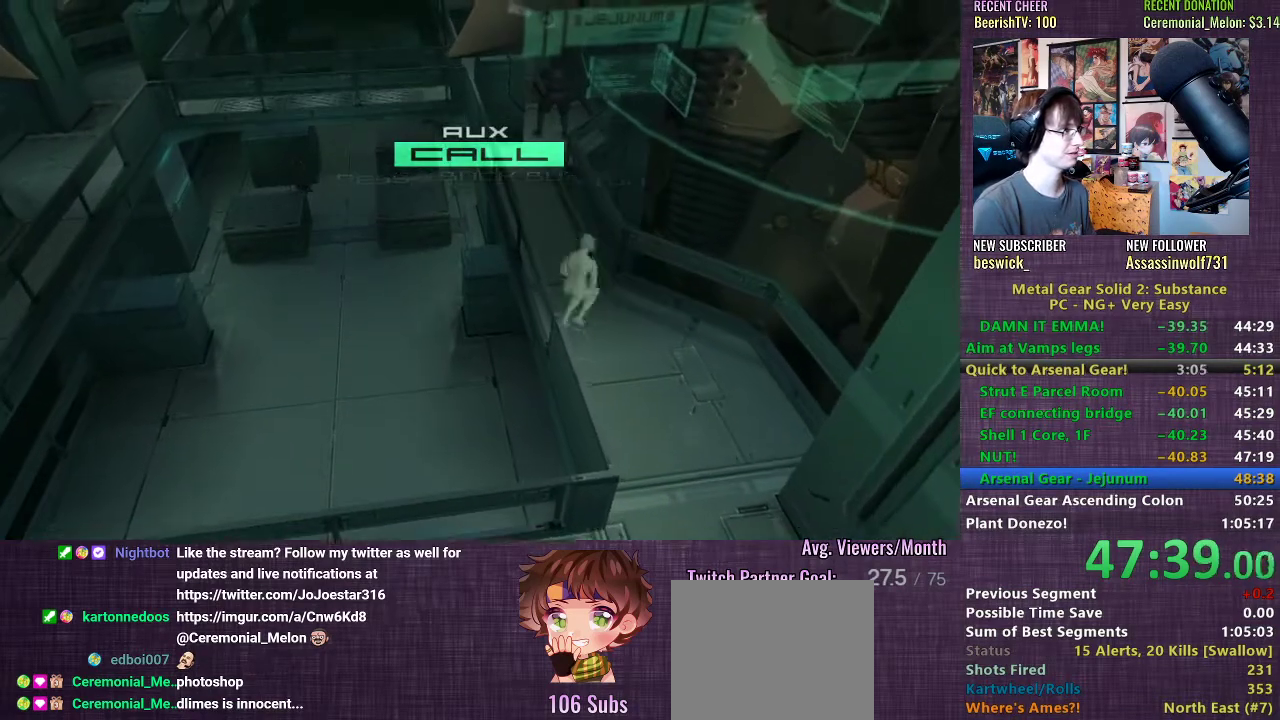
{"buttons": [], "left_stick": "up", "right_stick": "center", "events": []}
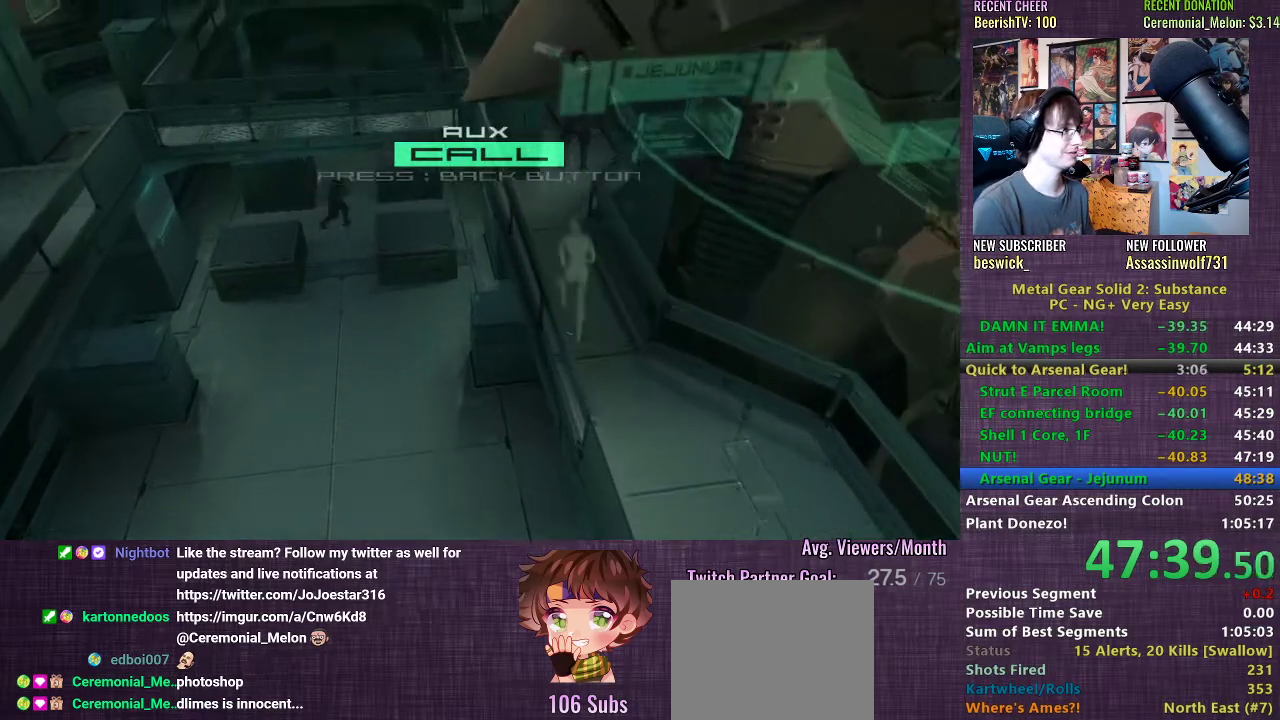
{"buttons": [], "left_stick": "up", "right_stick": "center", "events": []}
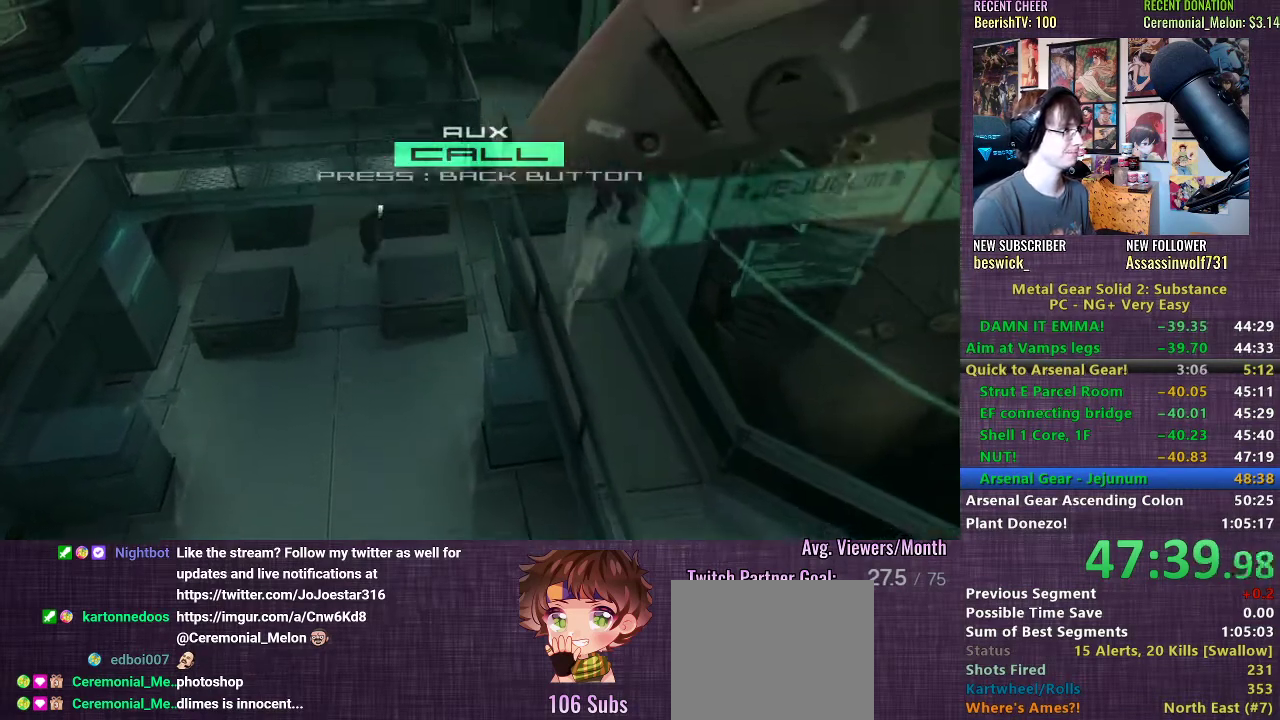
{"buttons": [], "left_stick": "center", "right_stick": "center", "events": [[117, "CROSS", "down"], [167, "CROSS", "up"], [217, "CROSS", "down"], [267, "CROSS", "up"], [317, "CROSS", "down"], [383, "CROSS", "up"], [467, "left_stick", "center"]]}
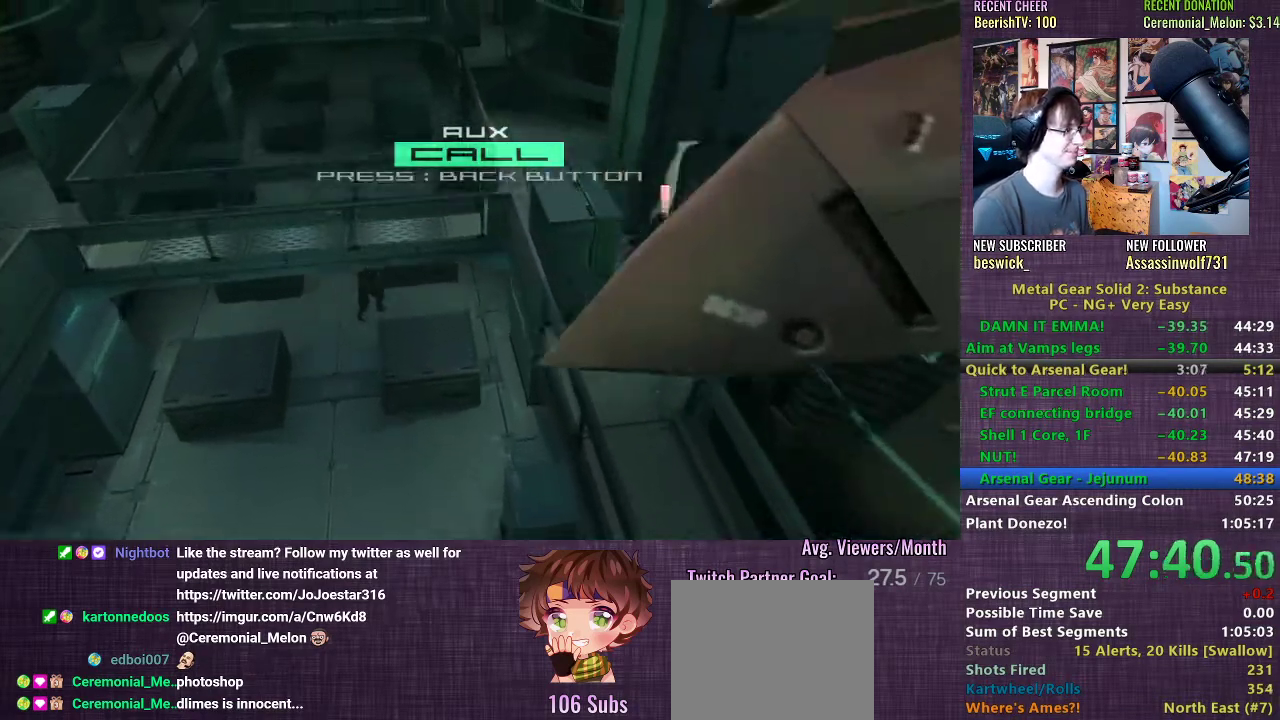
{"buttons": [], "left_stick": "left", "right_stick": "center", "events": [[83, "left_stick", "left"]]}
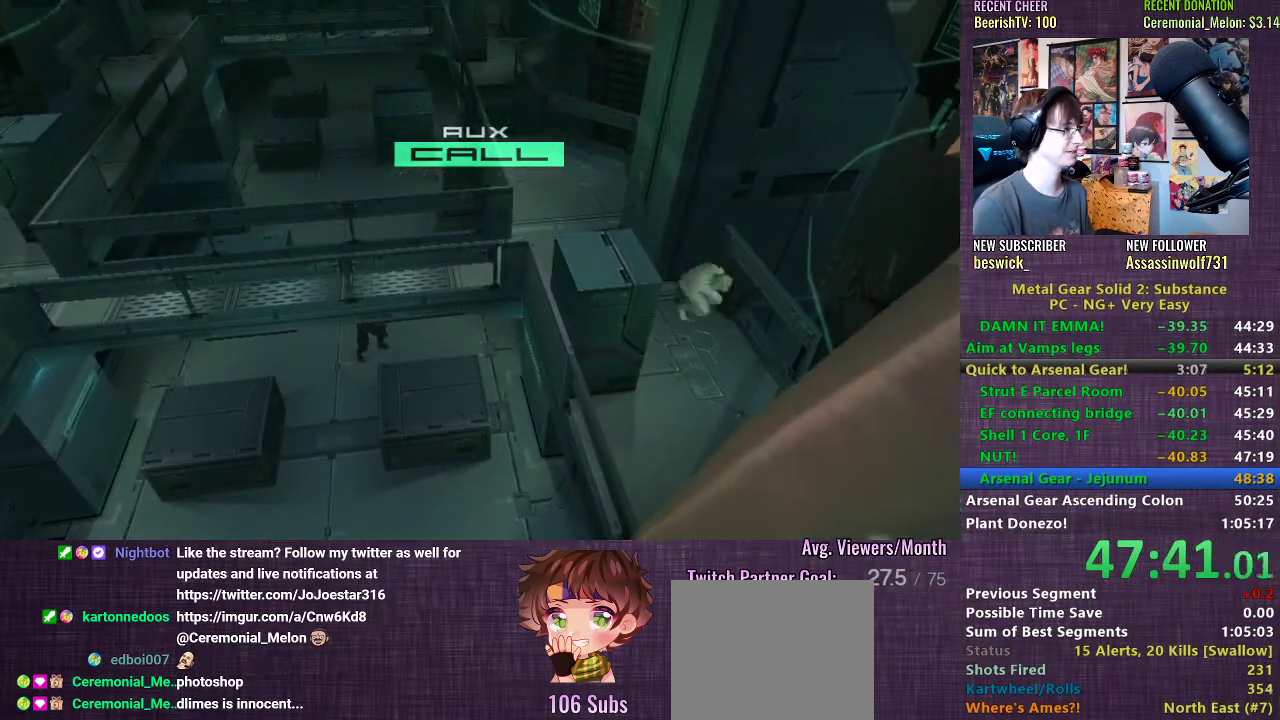
{"buttons": [], "left_stick": "left", "right_stick": "center", "events": []}
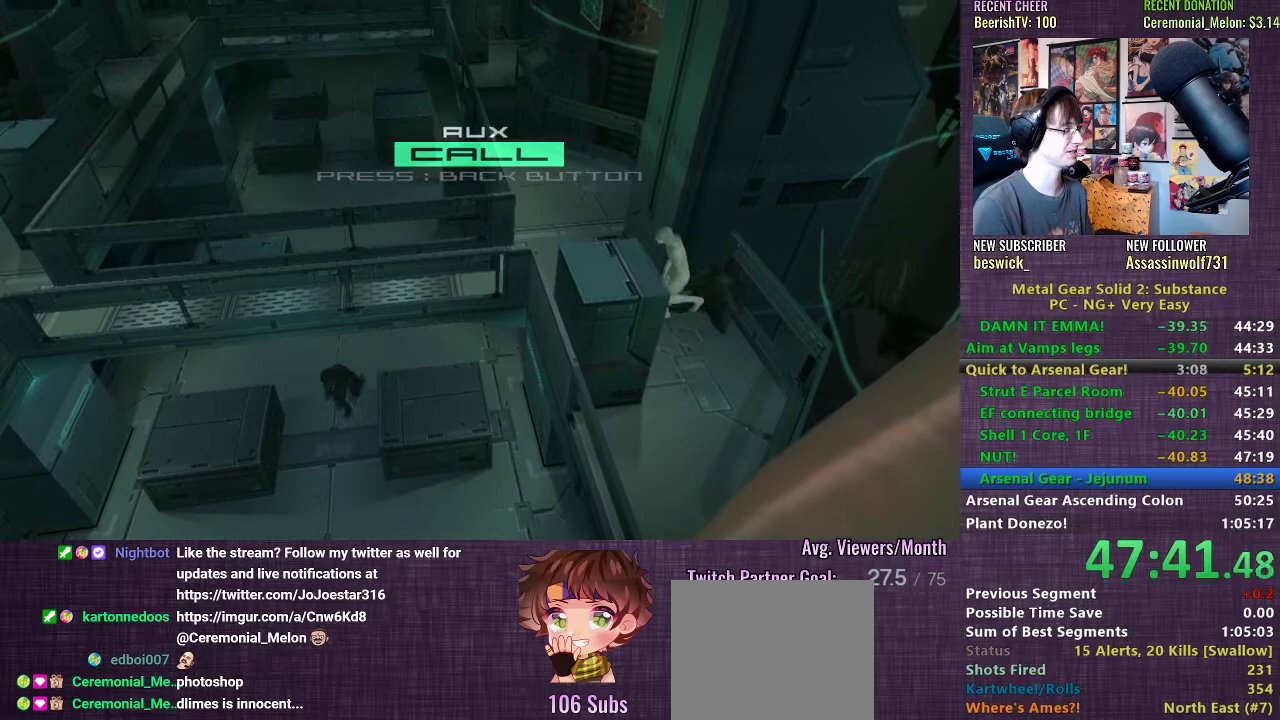
{"buttons": [], "left_stick": "up", "right_stick": "center", "events": [[67, "left_stick", "up"]]}
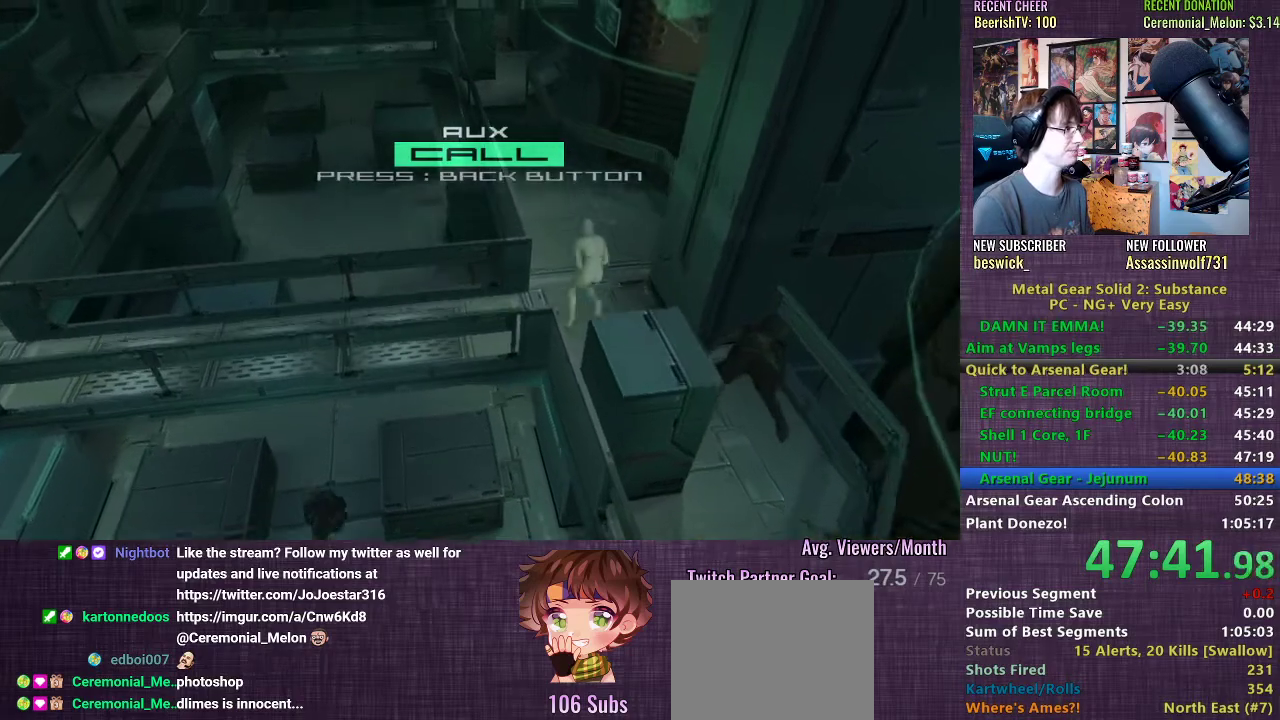
{"buttons": [], "left_stick": "up", "right_stick": "center", "events": []}
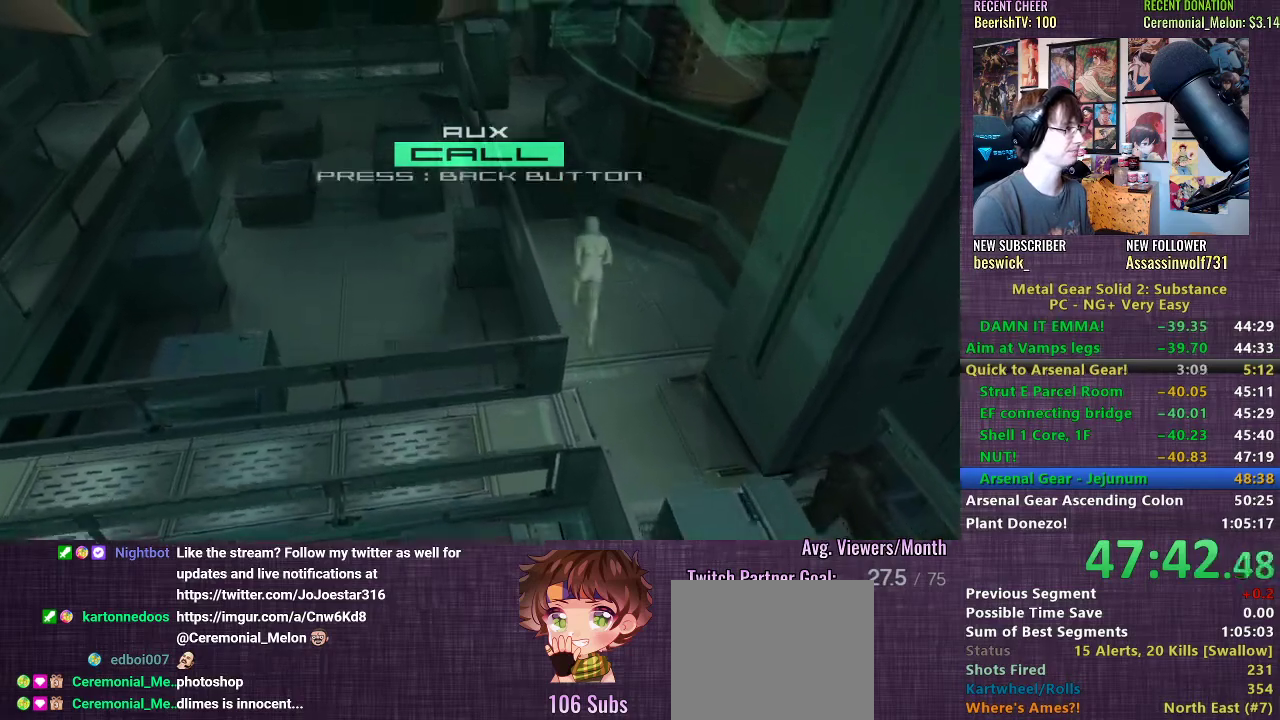
{"buttons": ["CROSS"], "left_stick": "up", "right_stick": "center", "events": [[483, "CROSS", "down"]]}
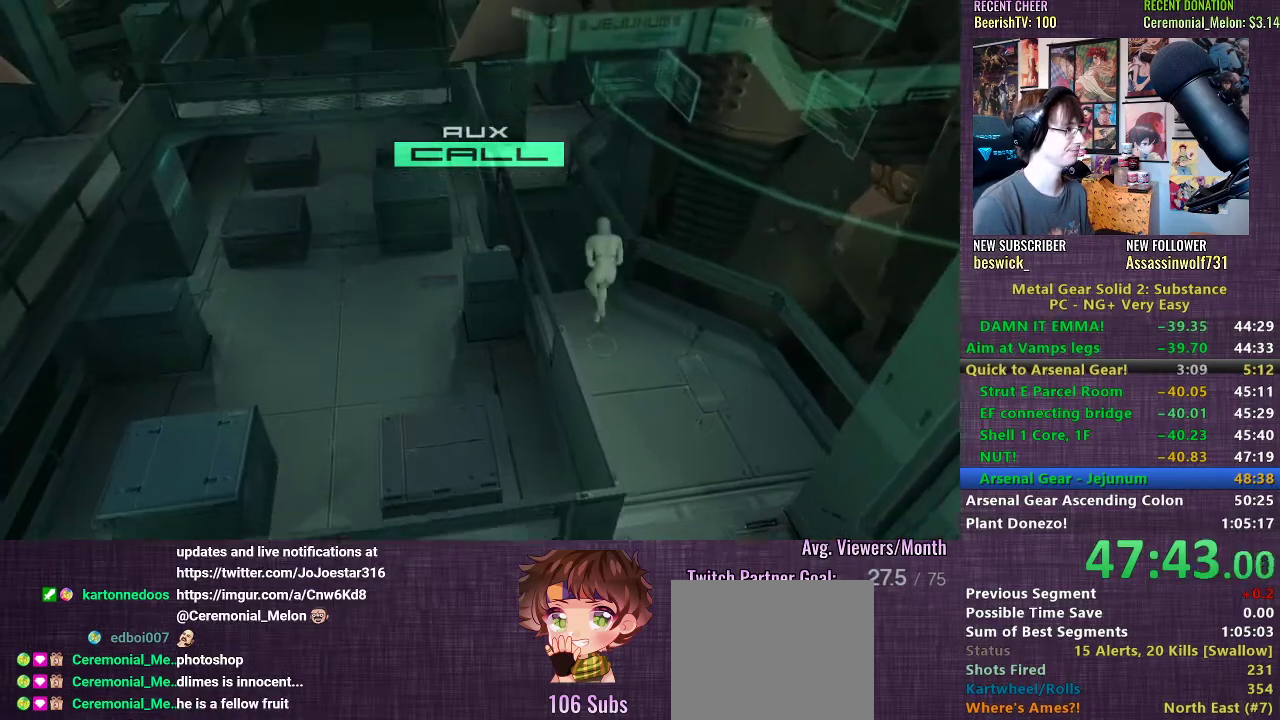
{"buttons": [], "left_stick": "up", "right_stick": "center", "events": [[50, "CROSS", "up"], [100, "CROSS", "down"], [150, "CROSS", "up"], [200, "CROSS", "down"], [267, "CROSS", "up"], [300, "CROSS", "down"], [350, "CROSS", "up"]]}
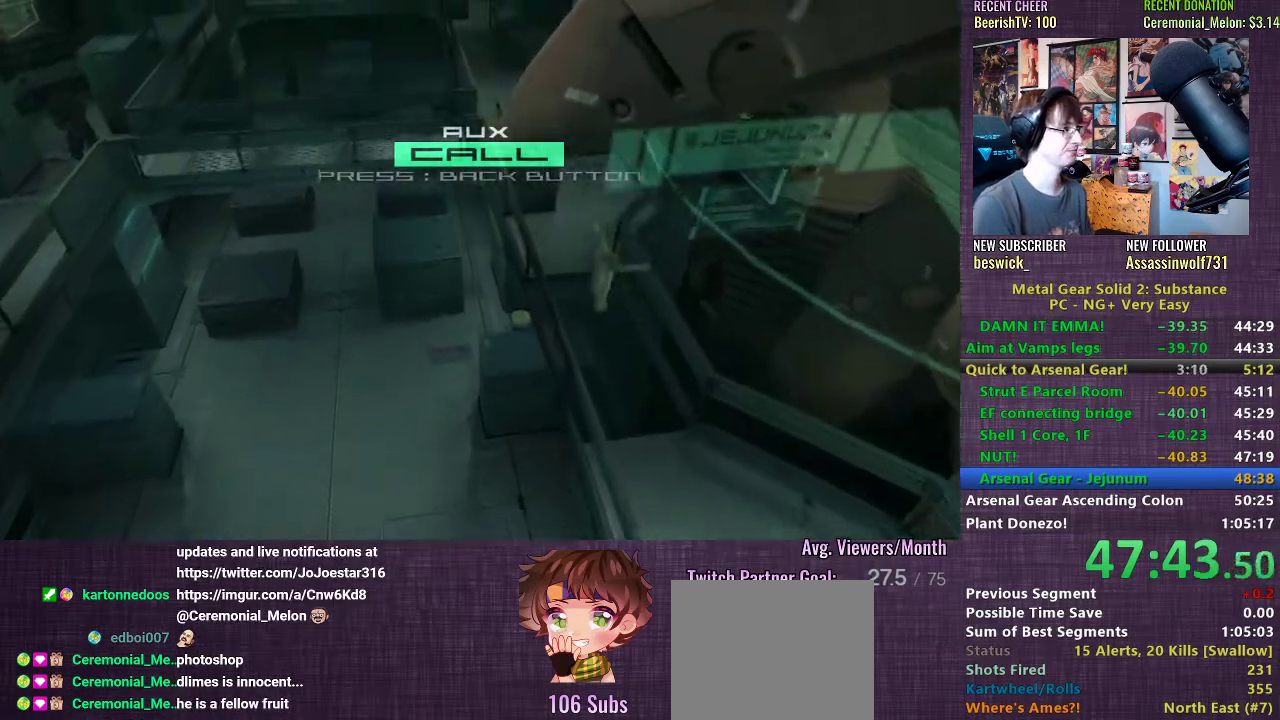
{"buttons": [], "left_stick": "up", "right_stick": "center", "events": []}
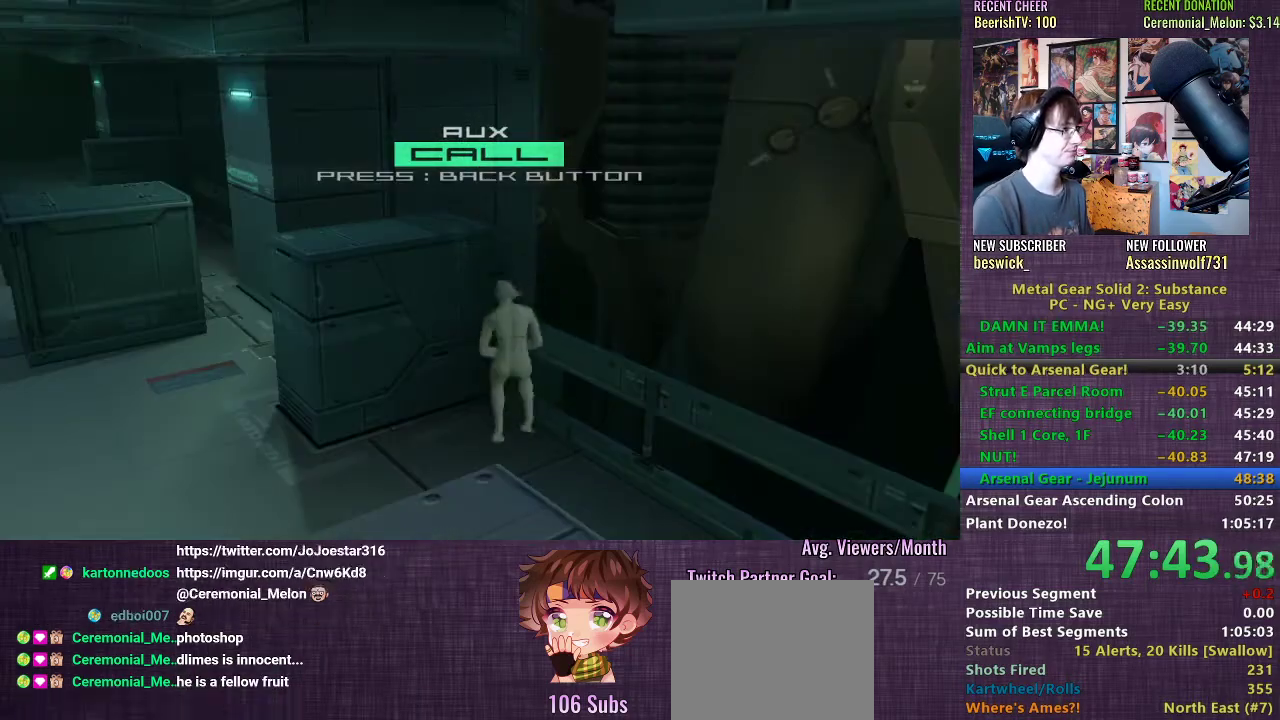
{"buttons": [], "left_stick": "left", "right_stick": "center", "events": [[83, "left_stick", "center"], [167, "left_stick", "left"]]}